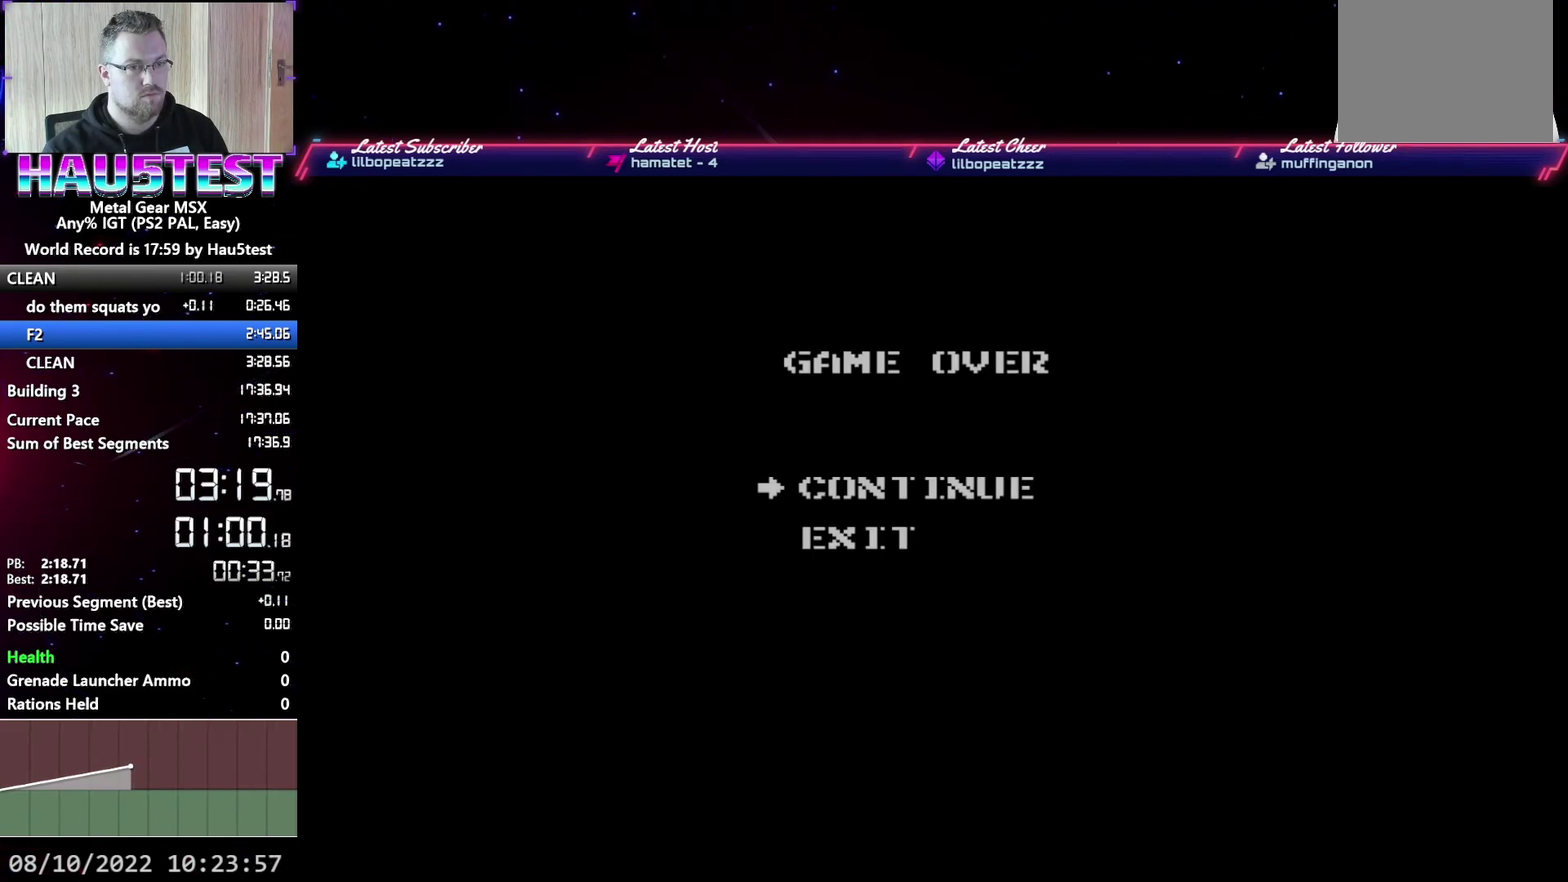
Gameplay with a controller (Xbox layout); each line is a JSON object with the inputs held at the frame after it. "events" lists button and stick changes between this image and that frame as [ms after this image, input, new state], when the widget could be followed in between. Not read: L3 R3 left_stick right_stick.
{"buttons": ["DPAD_RIGHT"], "events": [[167, "DPAD_RIGHT", "down"]]}
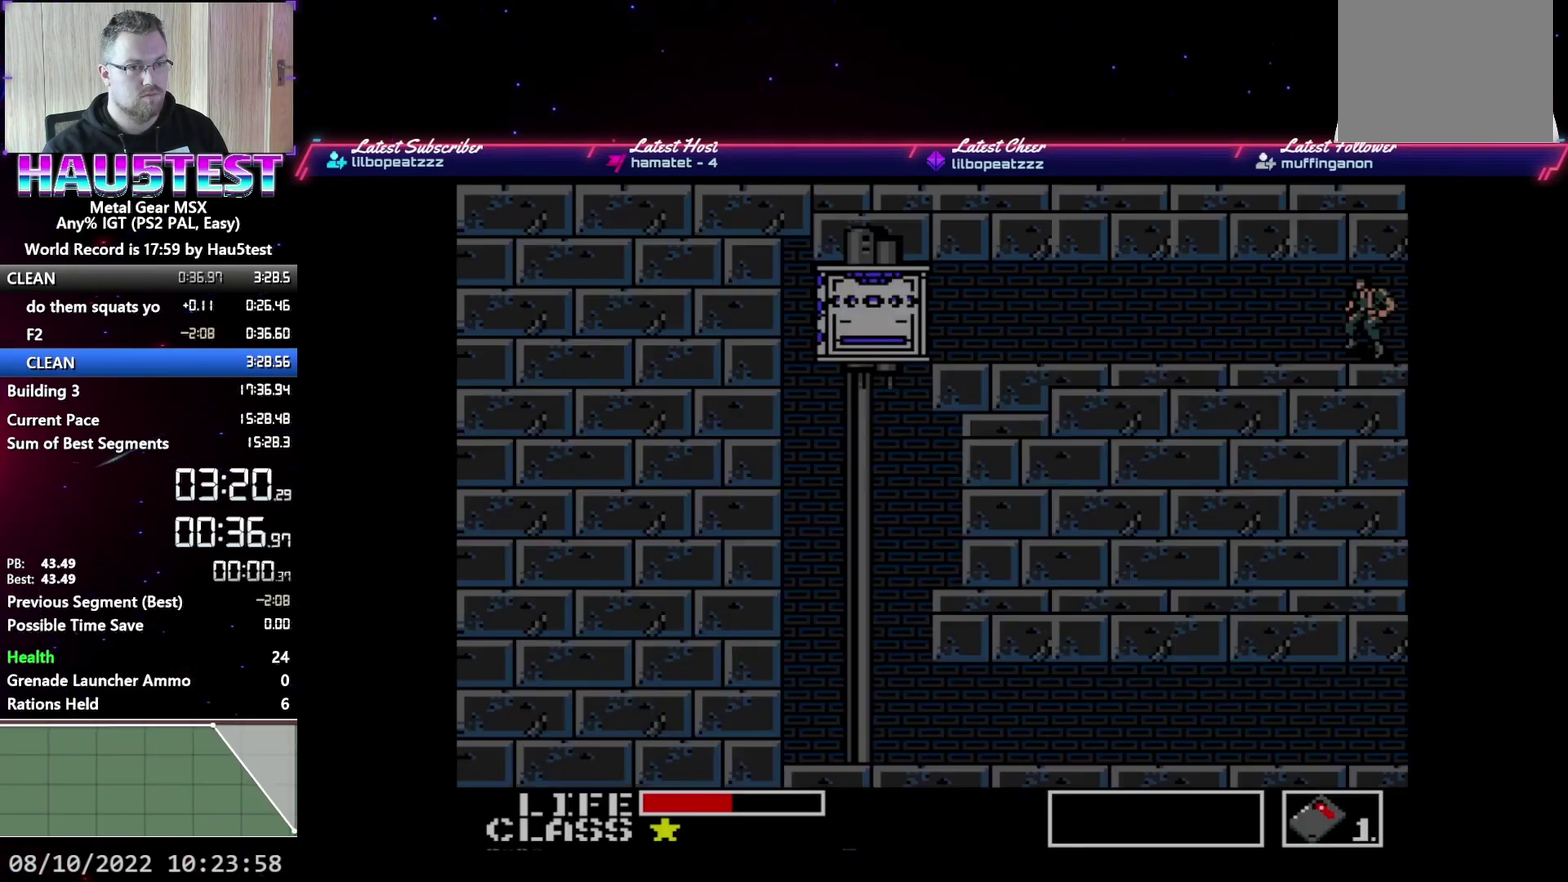
{"buttons": ["DPAD_DOWN"], "events": [[267, "DPAD_DOWN", "down"], [267, "DPAD_RIGHT", "up"]]}
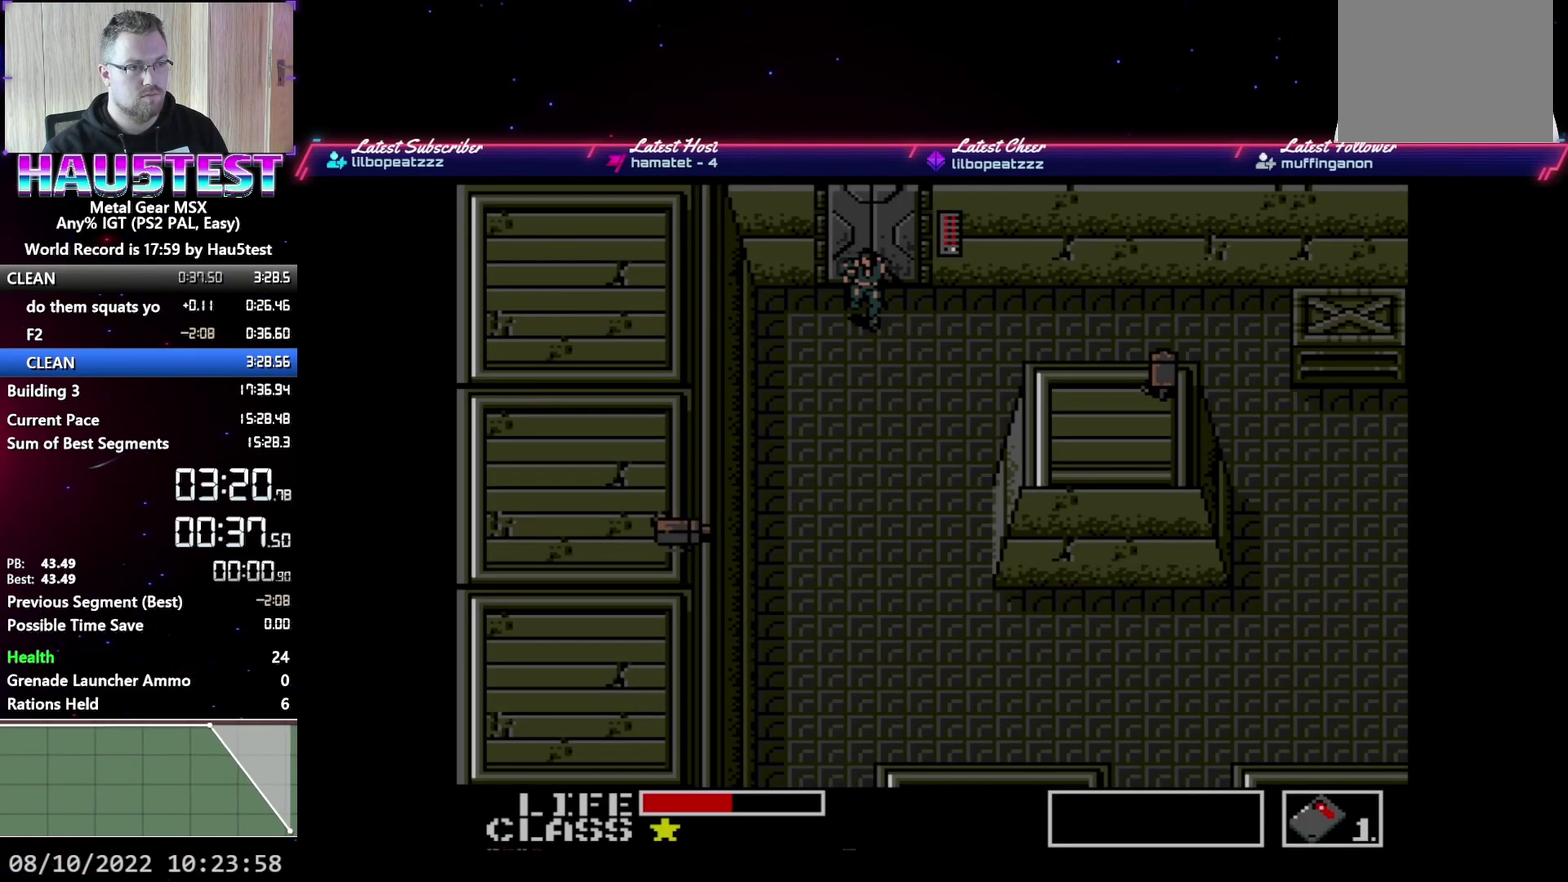
{"buttons": ["DPAD_DOWN"], "events": []}
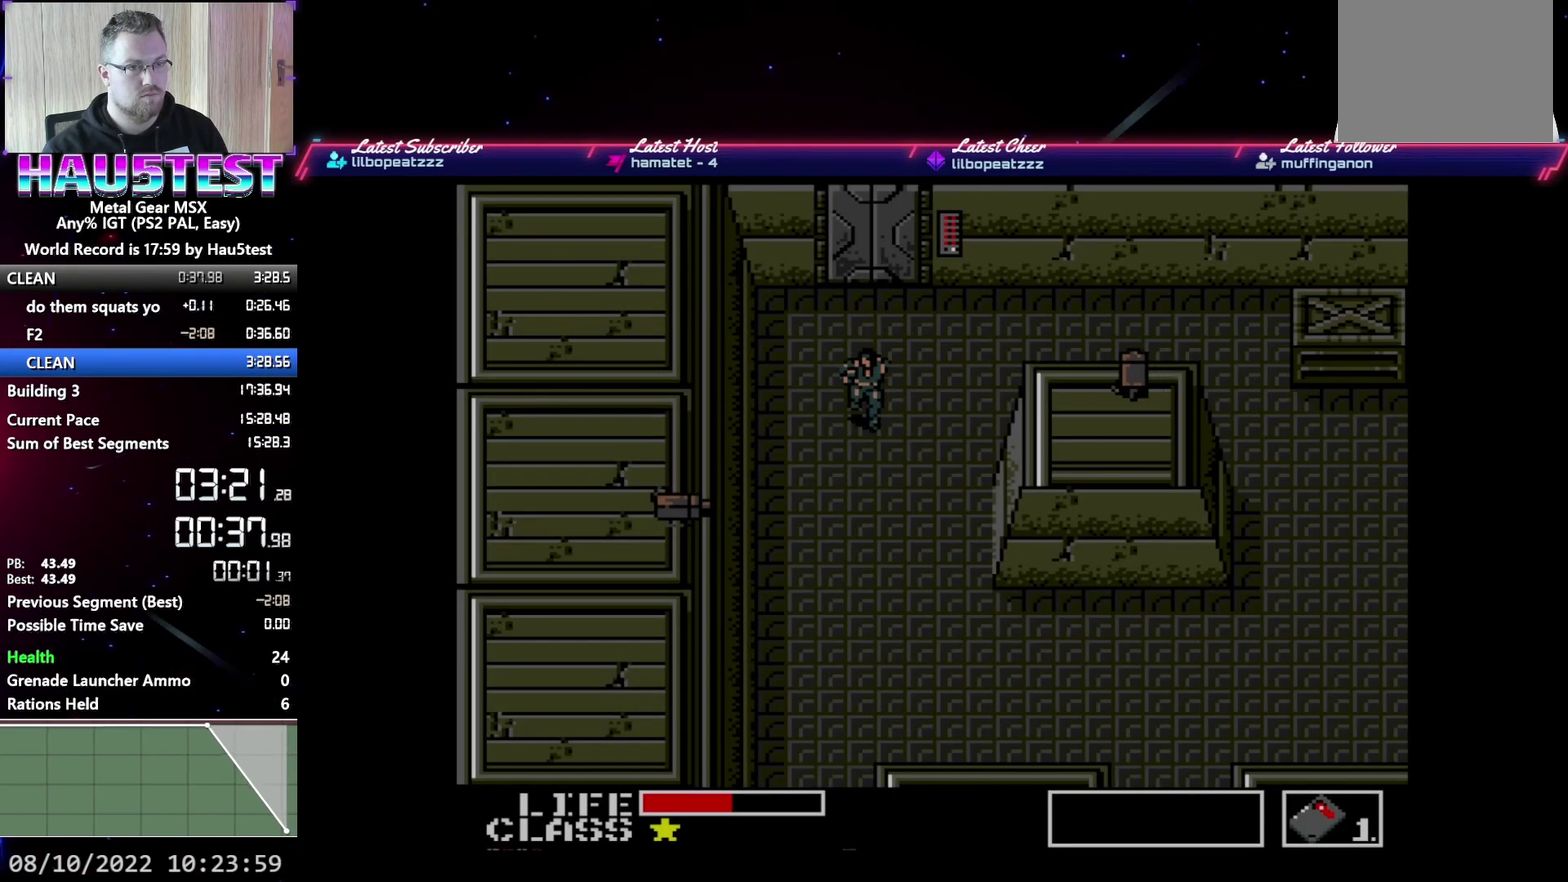
{"buttons": ["DPAD_DOWN"], "events": []}
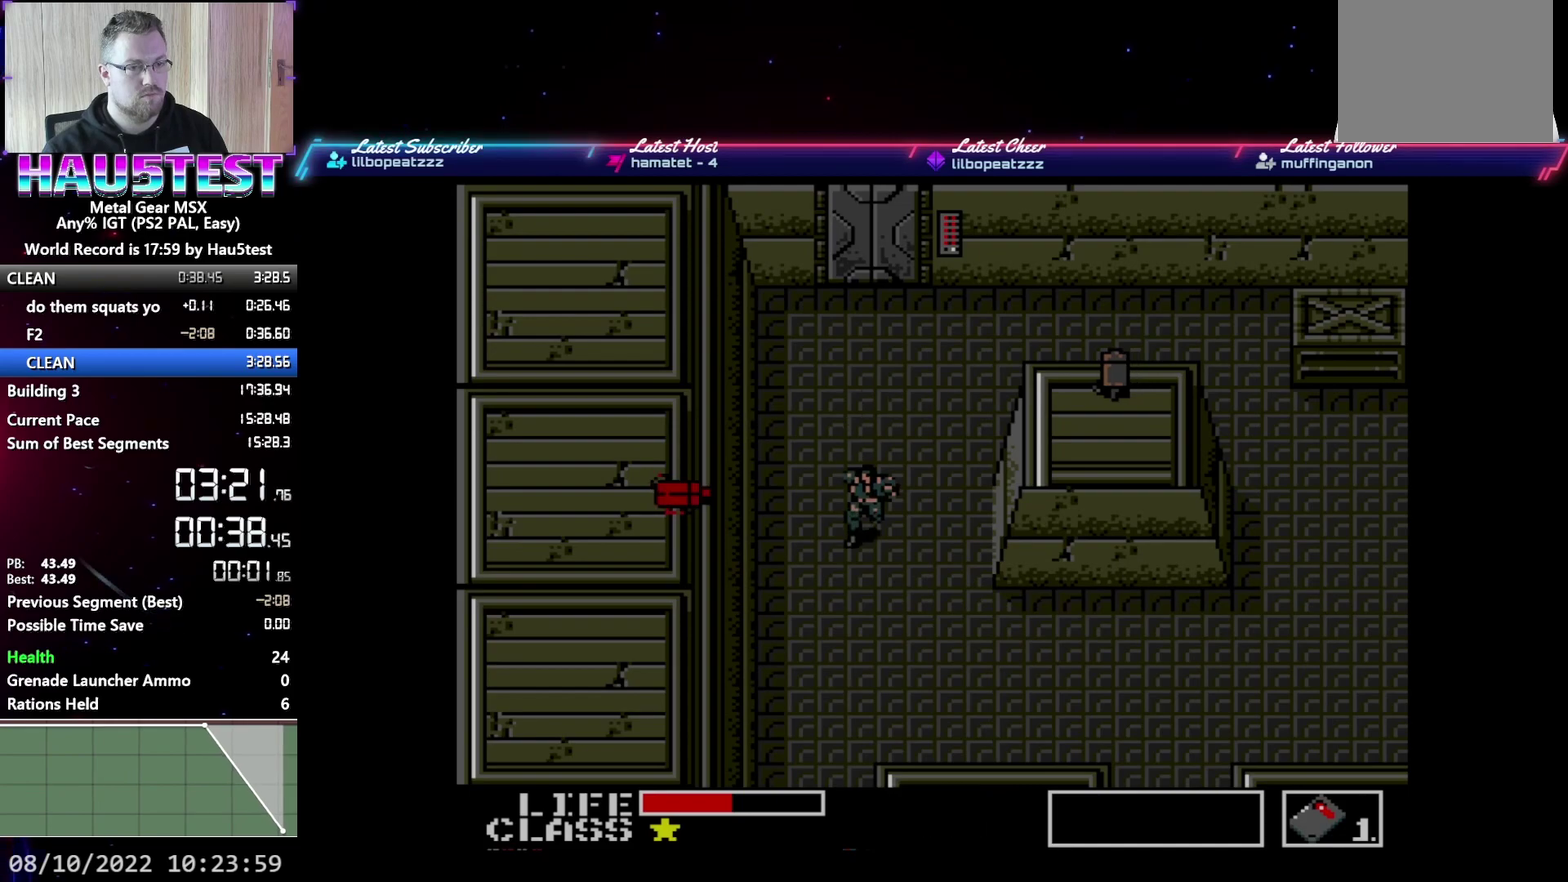
{"buttons": ["DPAD_LEFT"], "events": [[100, "DPAD_LEFT", "down"], [117, "DPAD_DOWN", "up"]]}
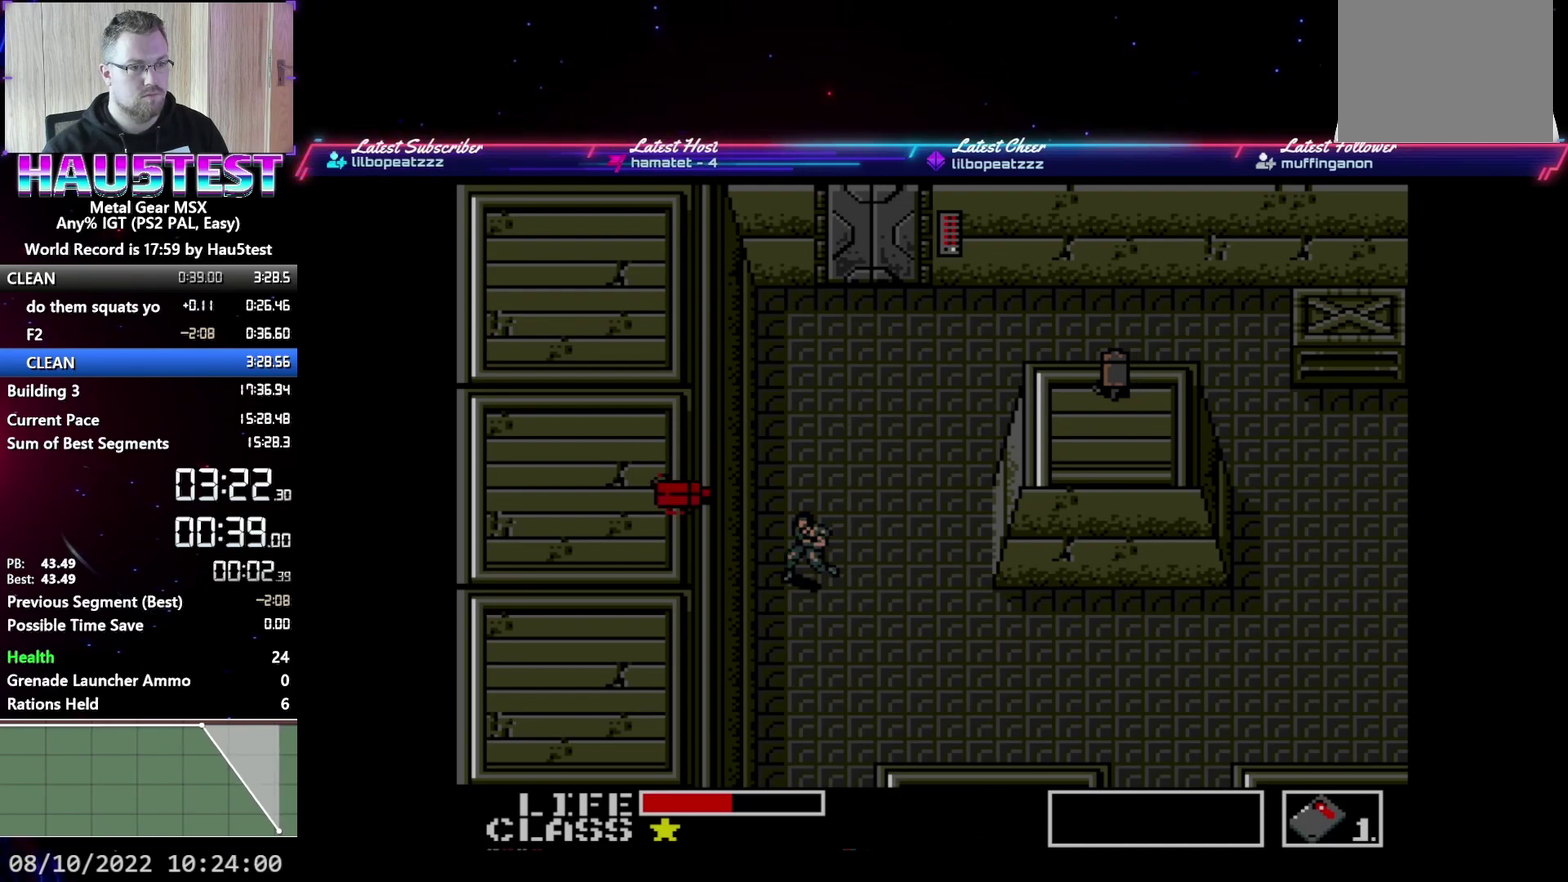
{"buttons": ["DPAD_DOWN"], "events": [[33, "DPAD_DOWN", "down"], [50, "DPAD_LEFT", "up"]]}
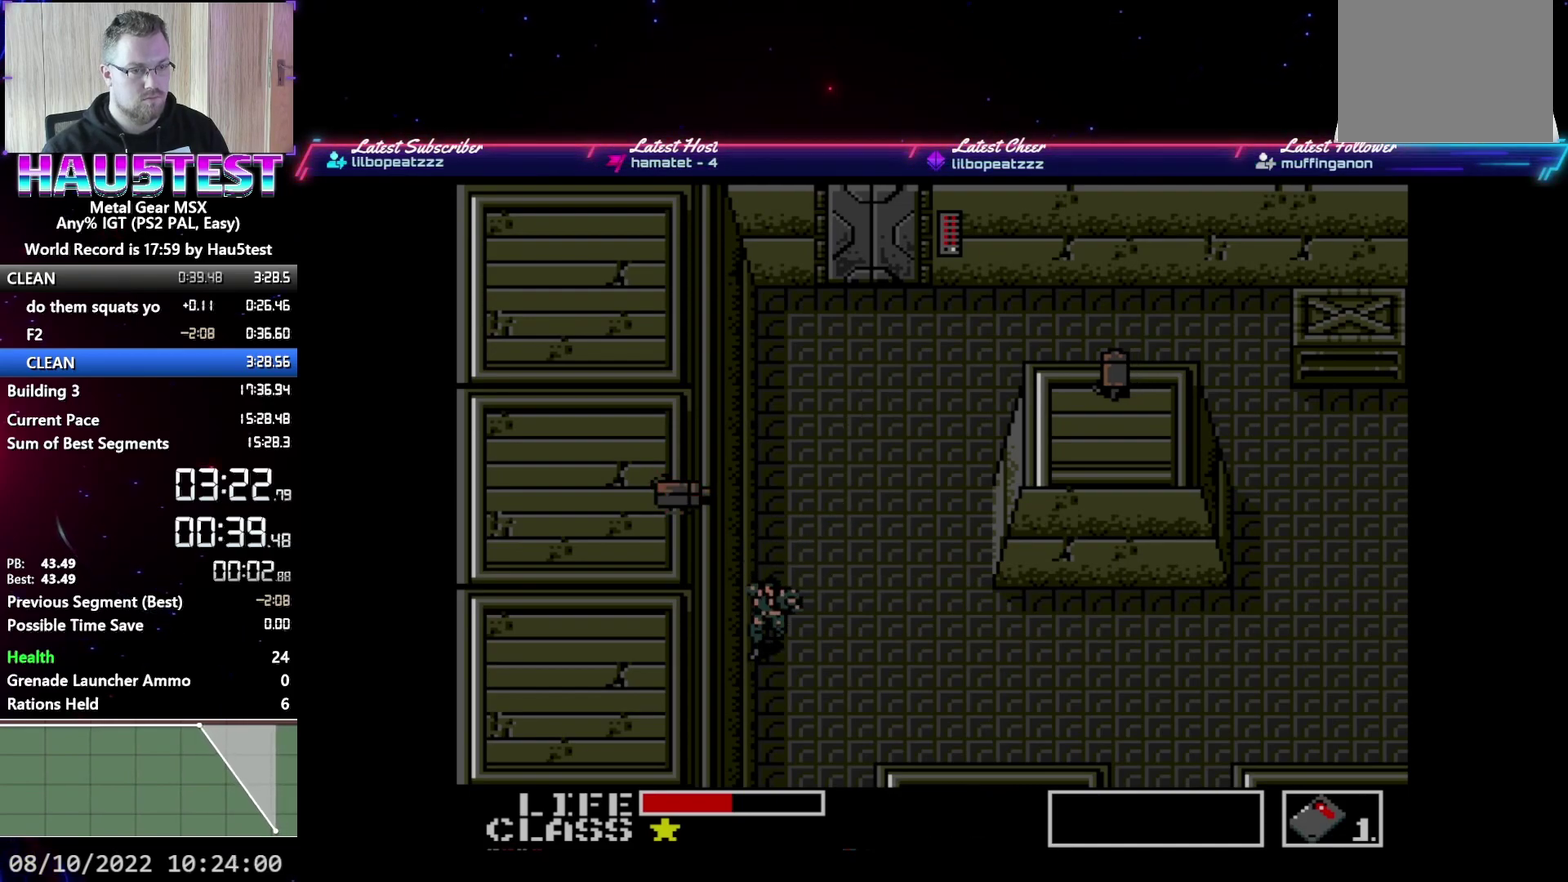
{"buttons": ["DPAD_DOWN"], "events": []}
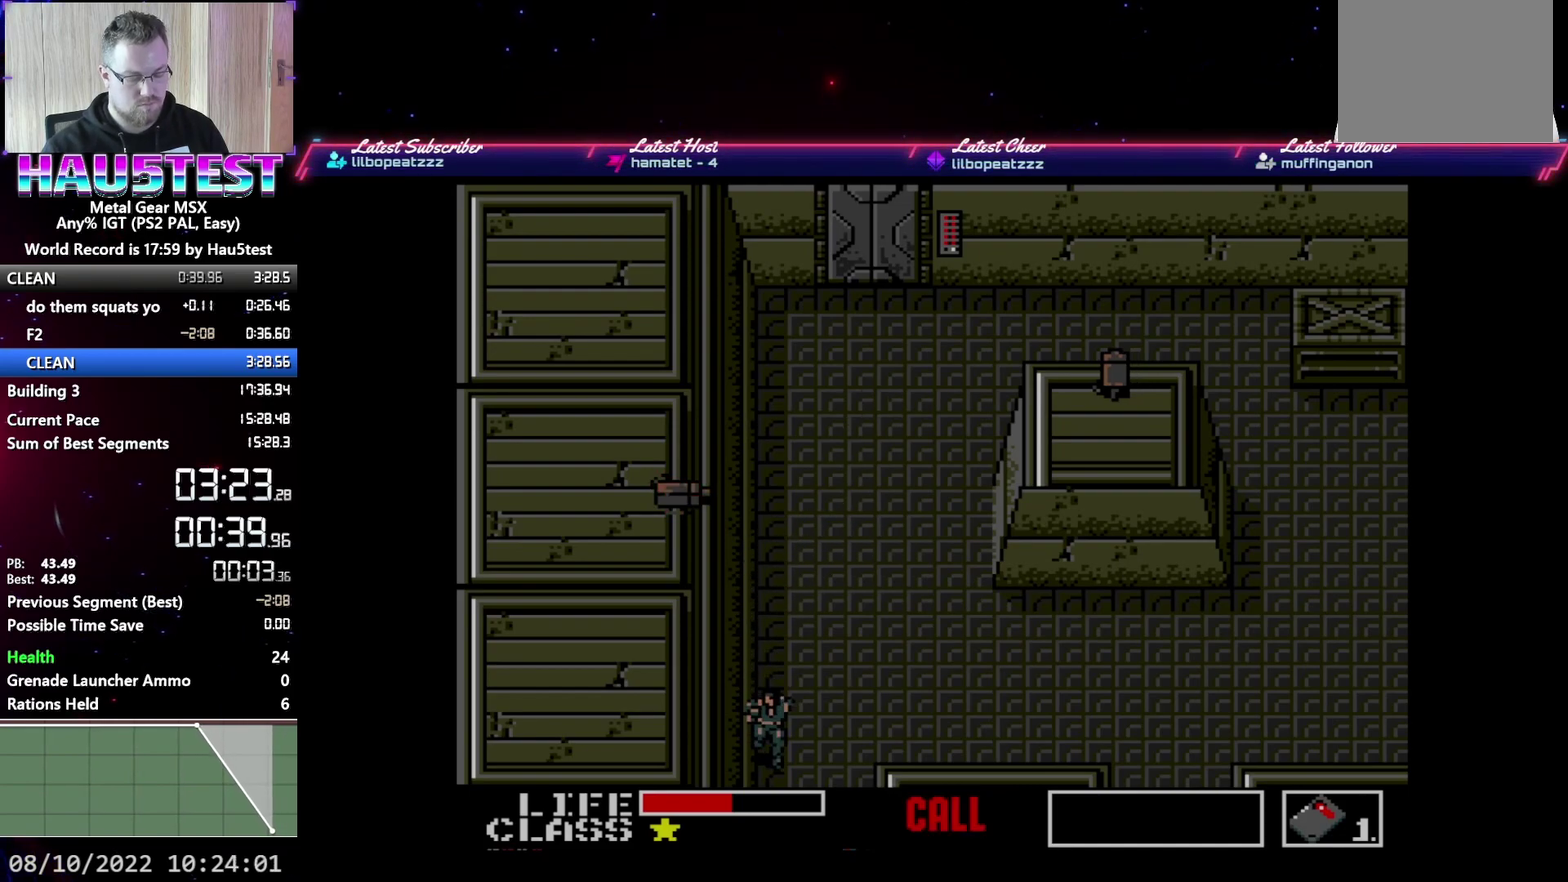
{"buttons": ["DPAD_DOWN"], "events": []}
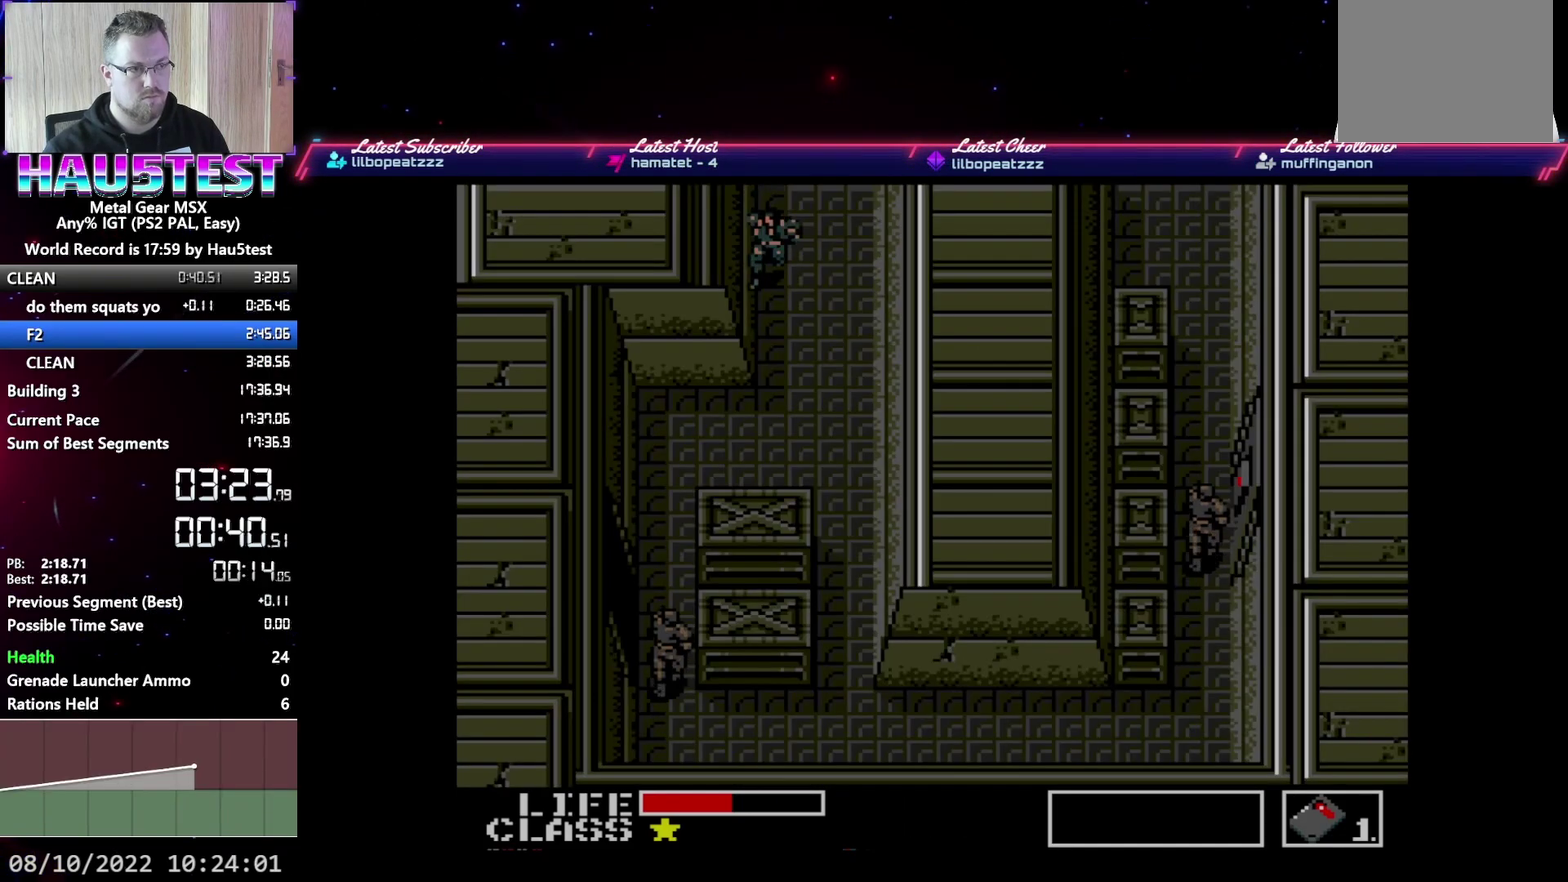
{"buttons": ["DPAD_DOWN", "DPAD_LEFT"], "events": [[500, "DPAD_LEFT", "down"]]}
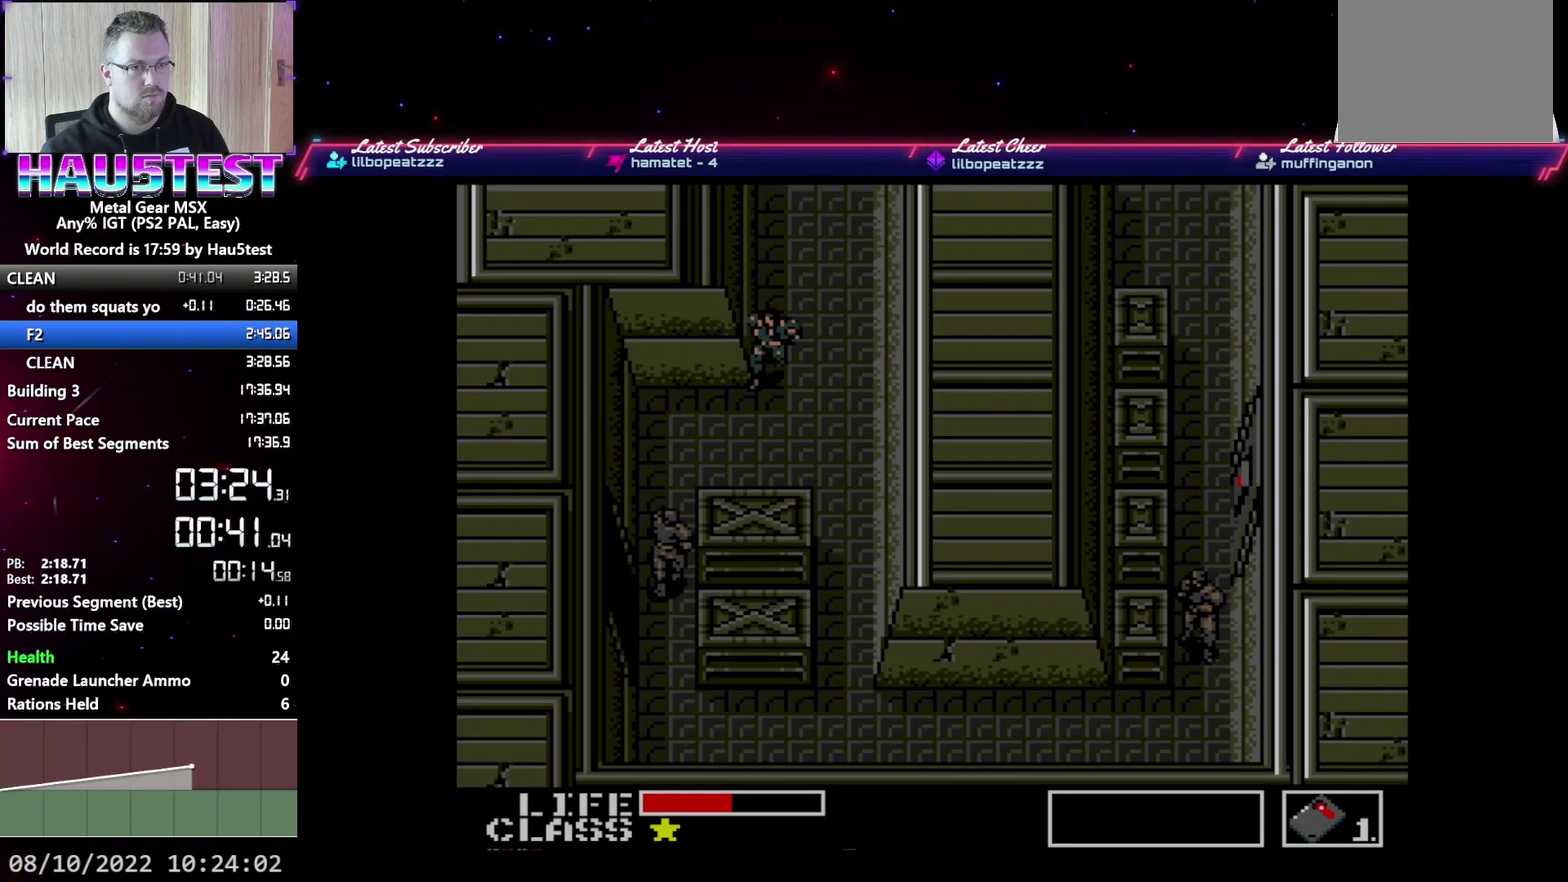
{"buttons": ["DPAD_DOWN"], "events": [[33, "DPAD_DOWN", "up"], [483, "DPAD_DOWN", "down"], [500, "DPAD_LEFT", "up"]]}
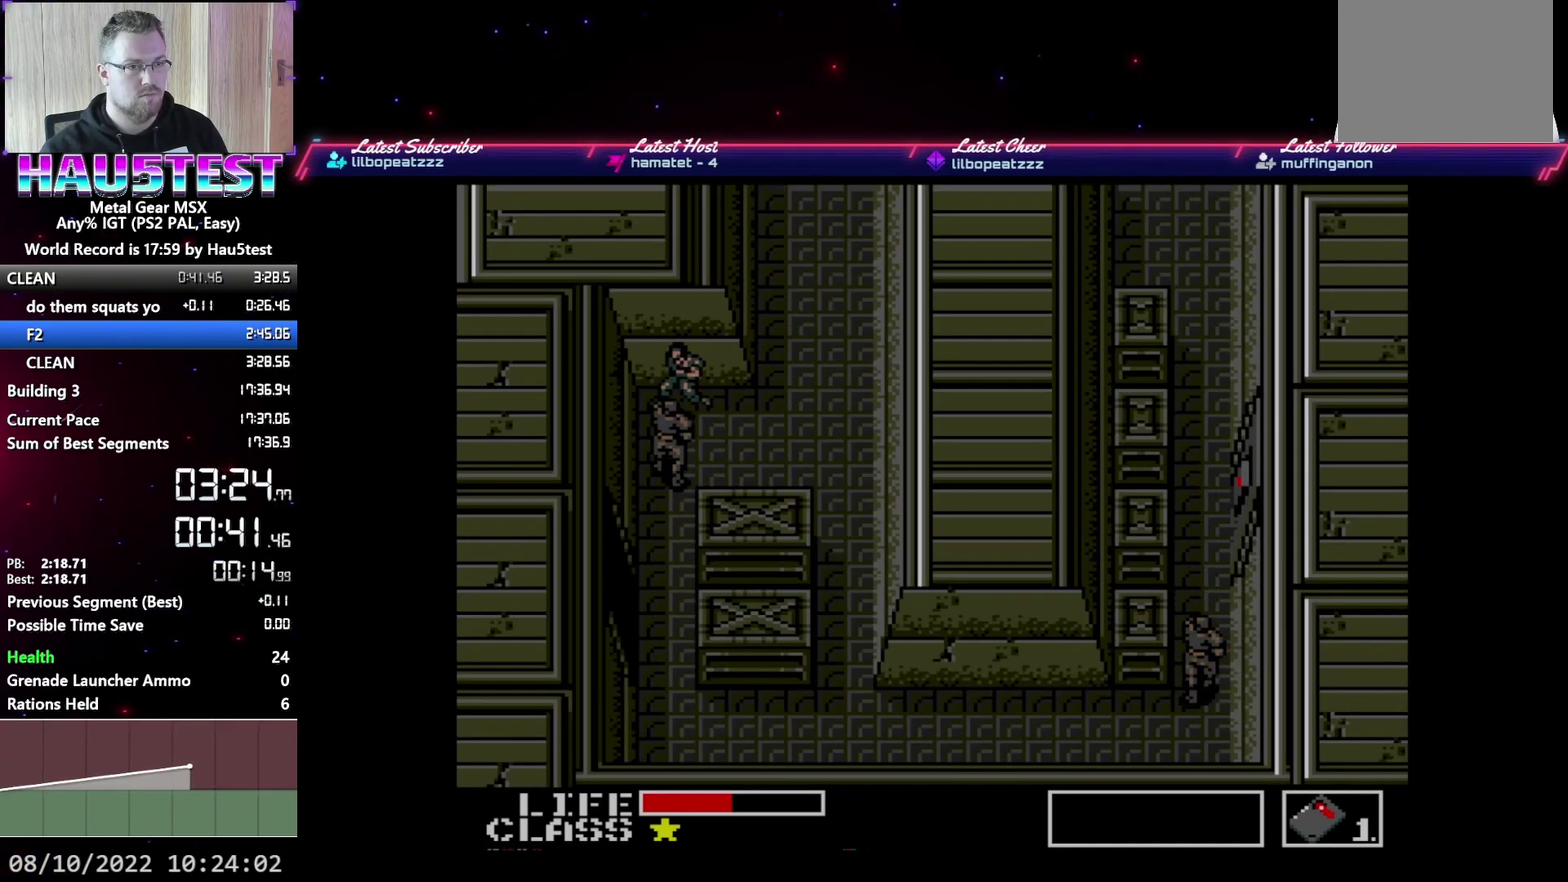
{"buttons": ["DPAD_DOWN"], "events": []}
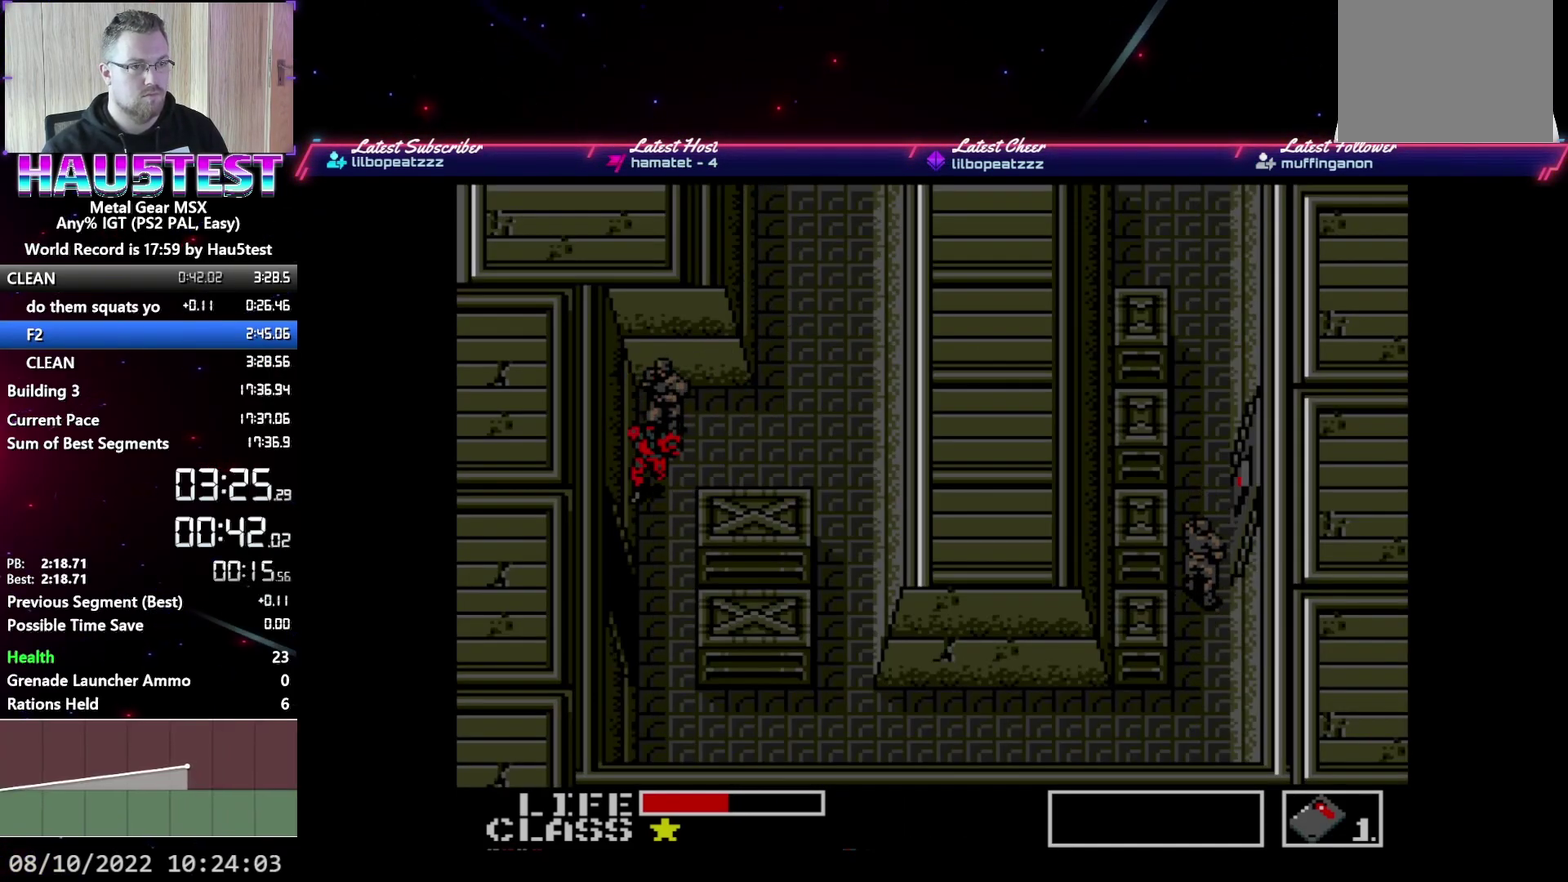
{"buttons": ["DPAD_LEFT"], "events": [[383, "DPAD_LEFT", "down"], [400, "DPAD_DOWN", "up"]]}
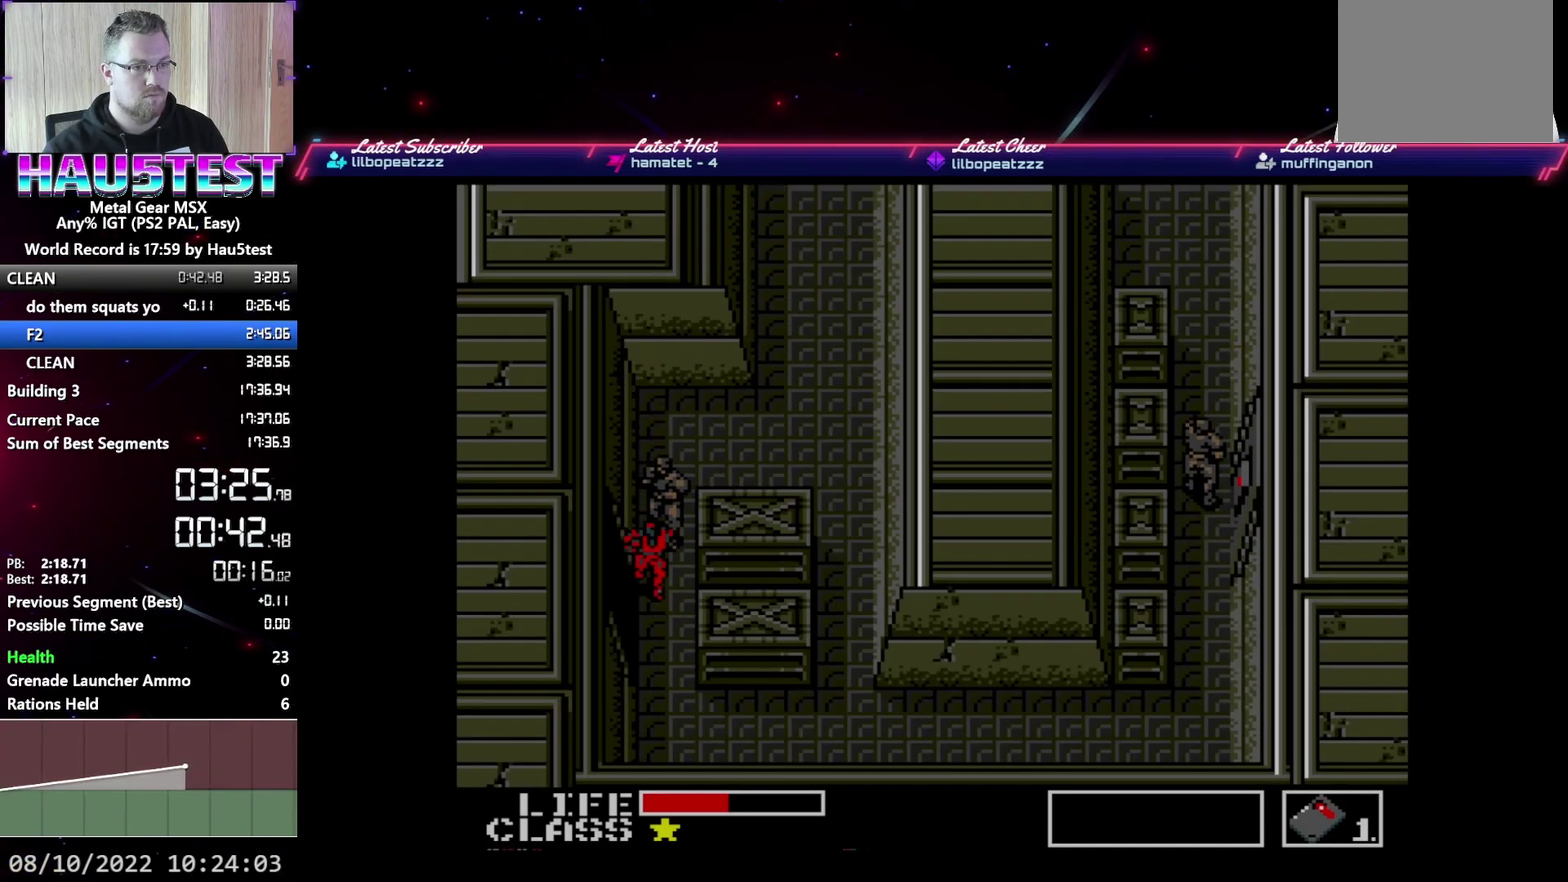
{"buttons": ["DPAD_LEFT"], "events": []}
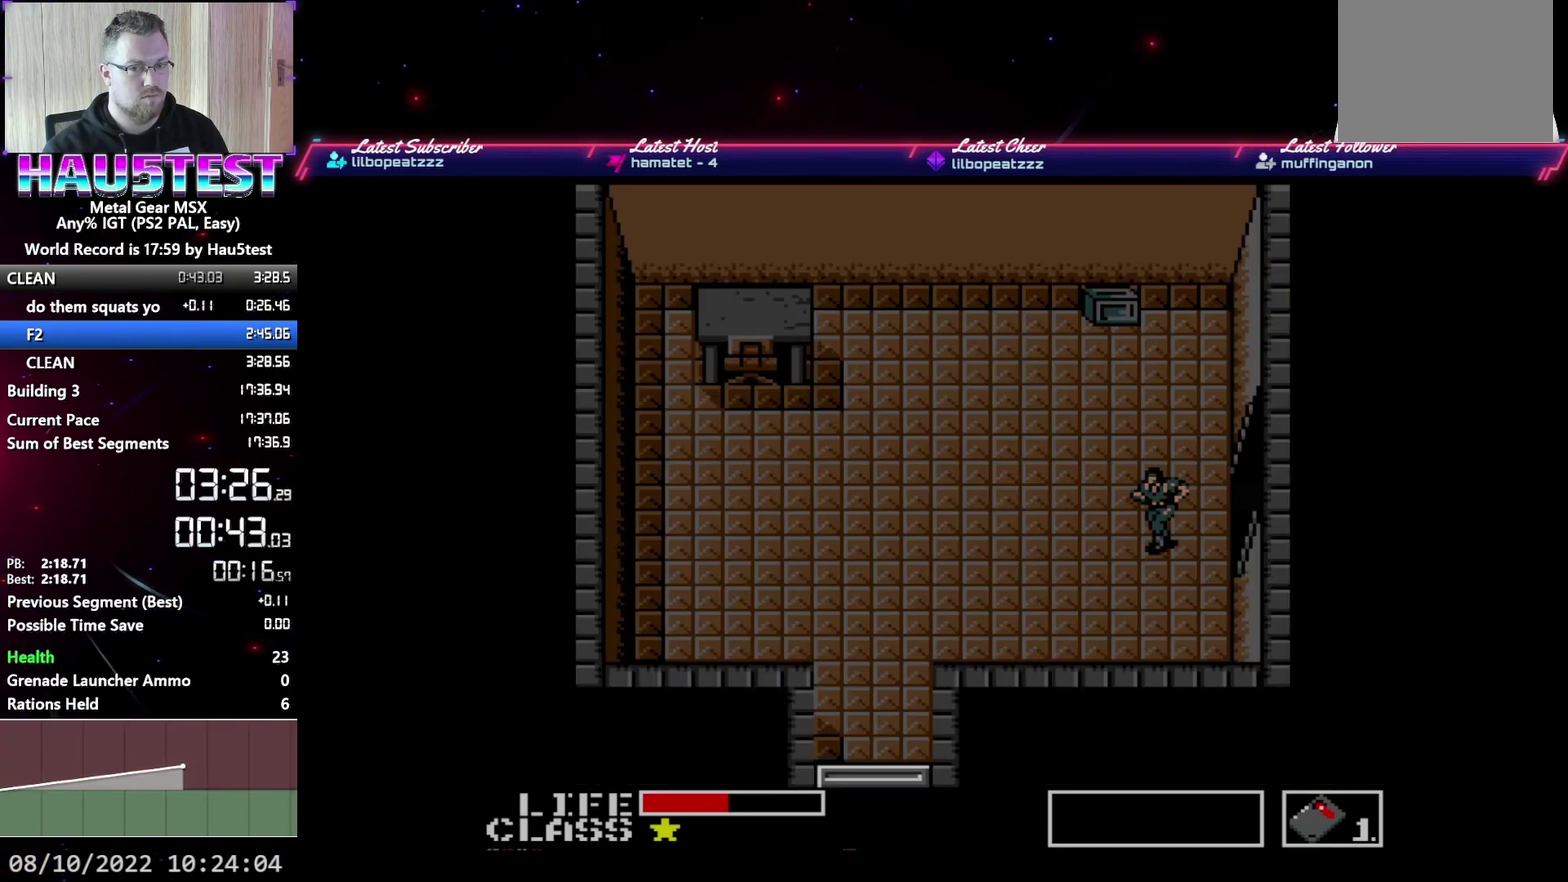
{"buttons": ["DPAD_LEFT"], "events": []}
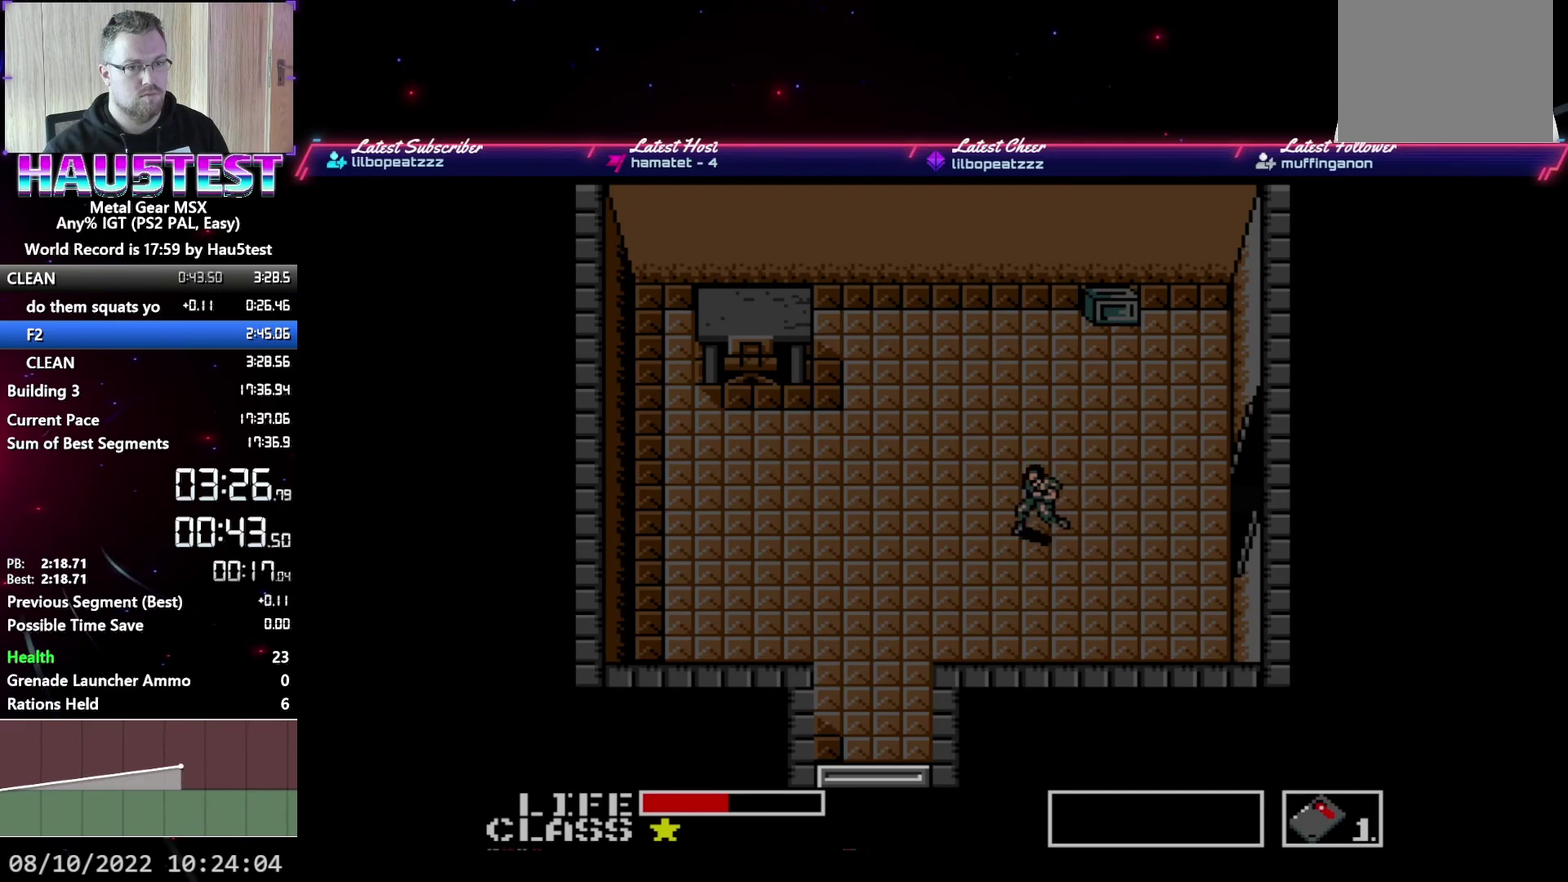
{"buttons": ["DPAD_DOWN"], "events": [[350, "DPAD_DOWN", "down"], [367, "DPAD_LEFT", "up"]]}
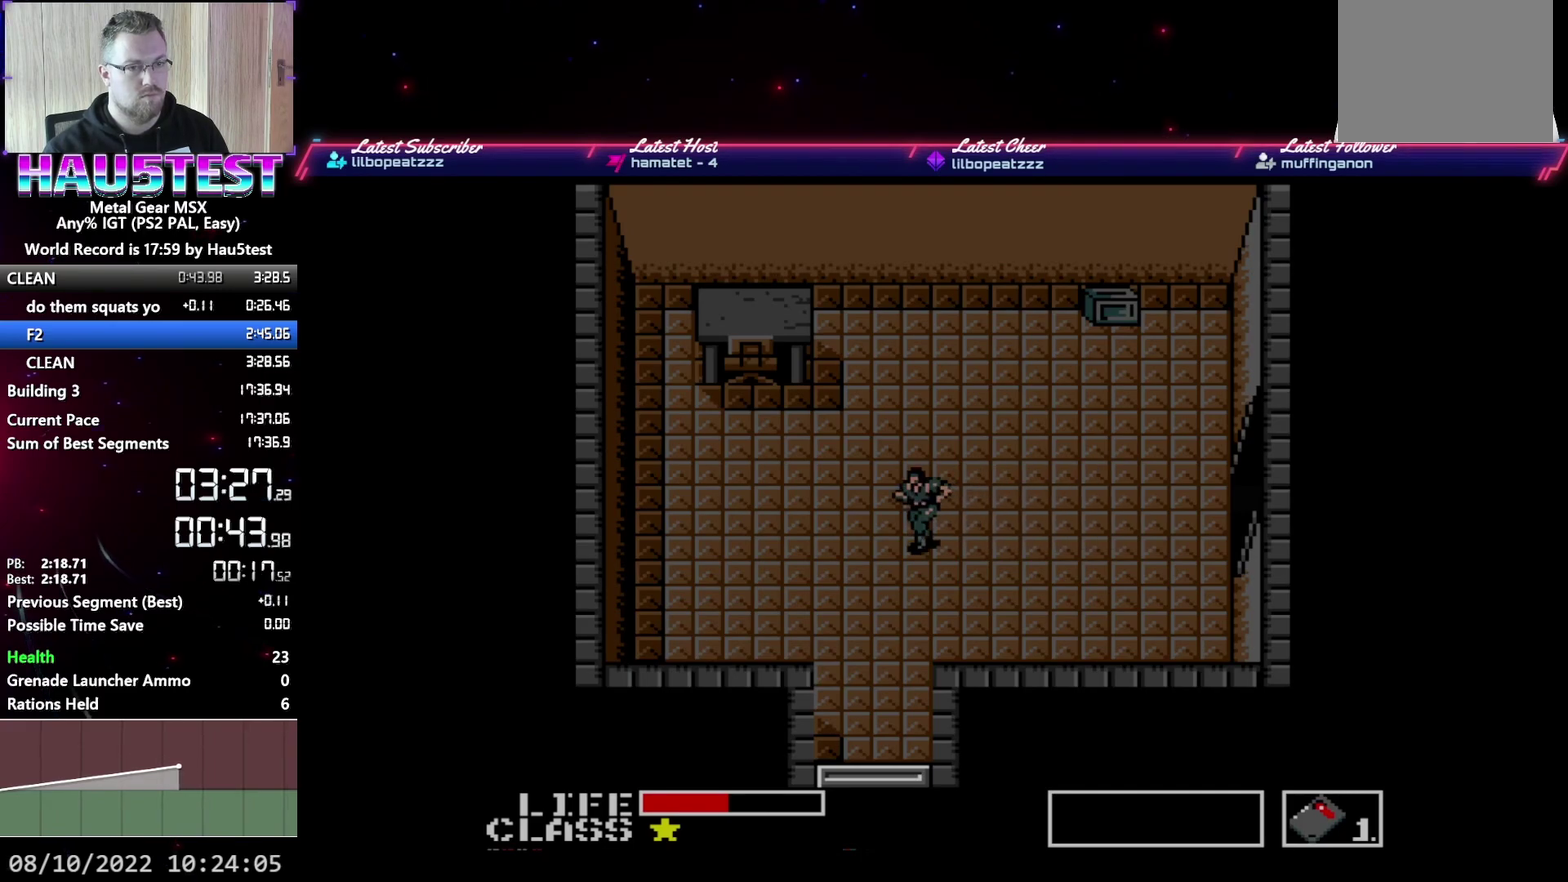
{"buttons": ["DPAD_DOWN"], "events": []}
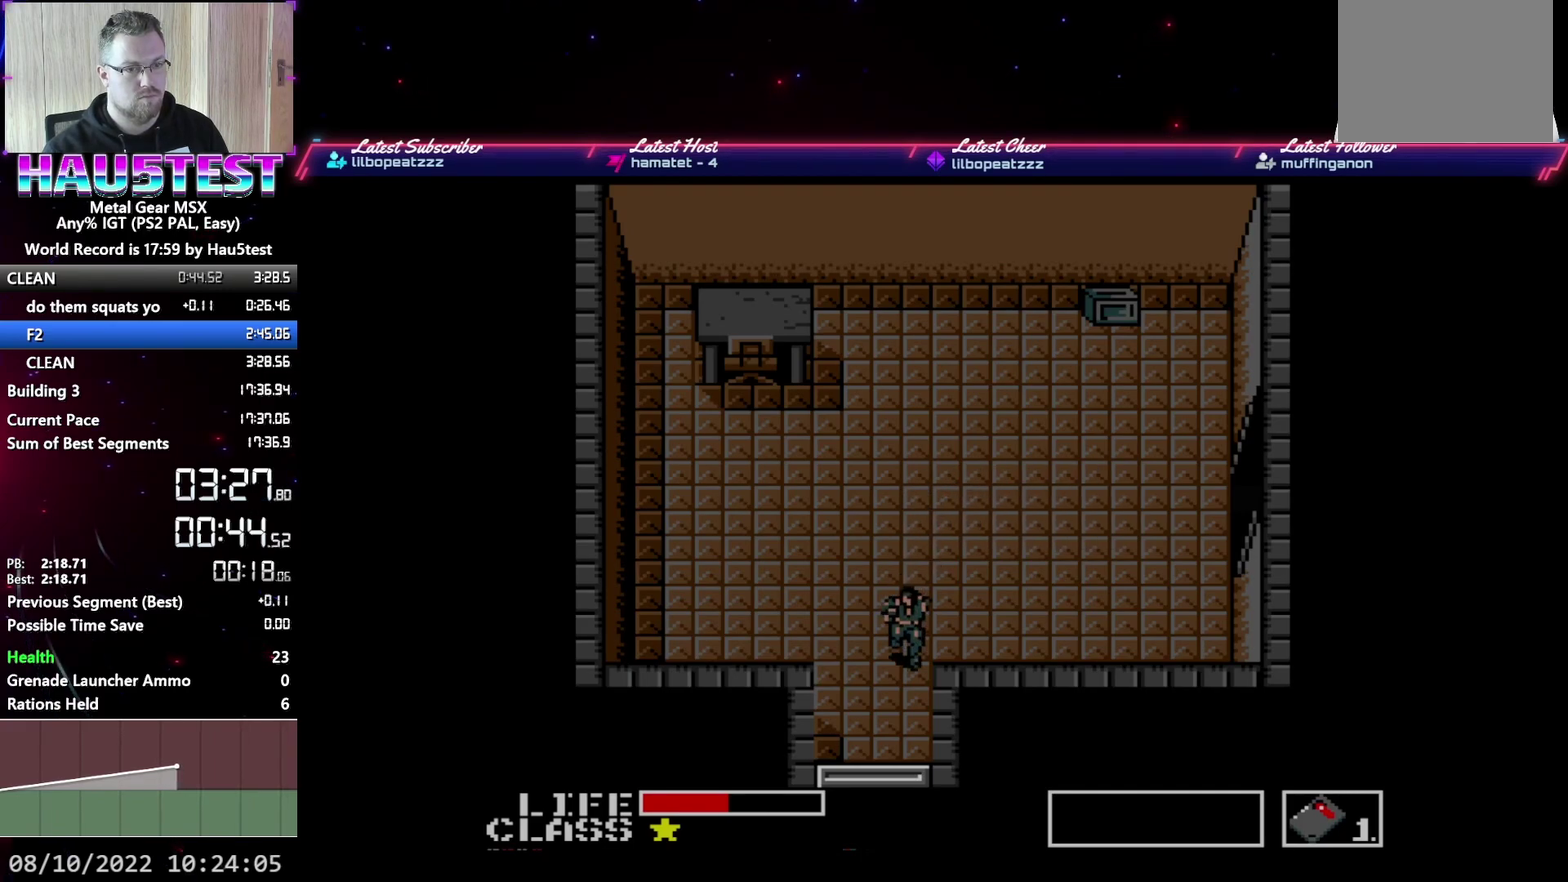
{"buttons": ["DPAD_DOWN"], "events": []}
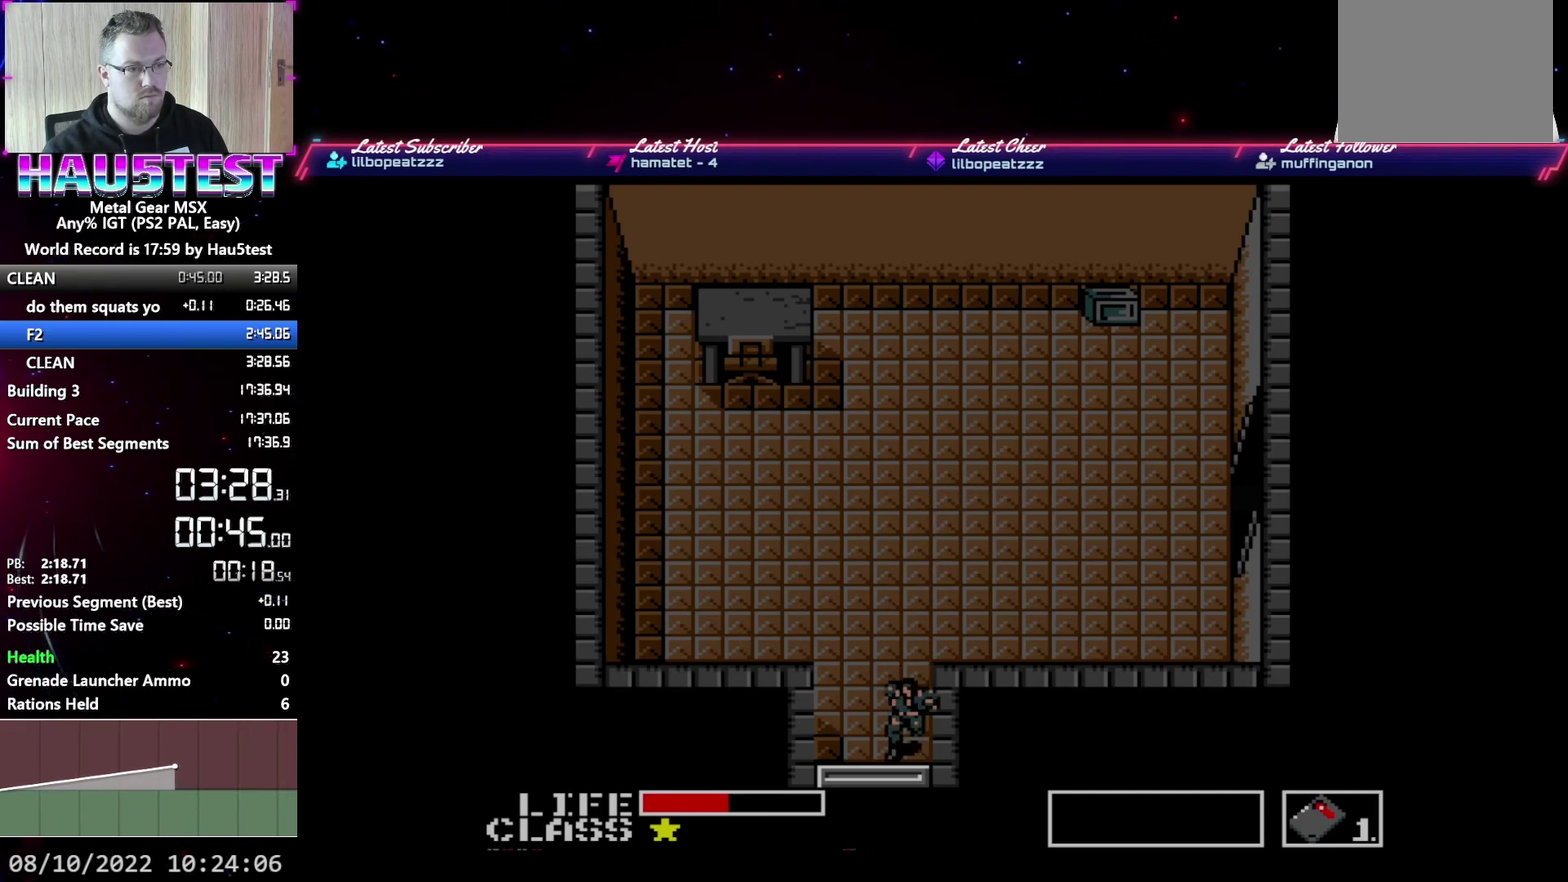
{"buttons": ["DPAD_DOWN"], "events": []}
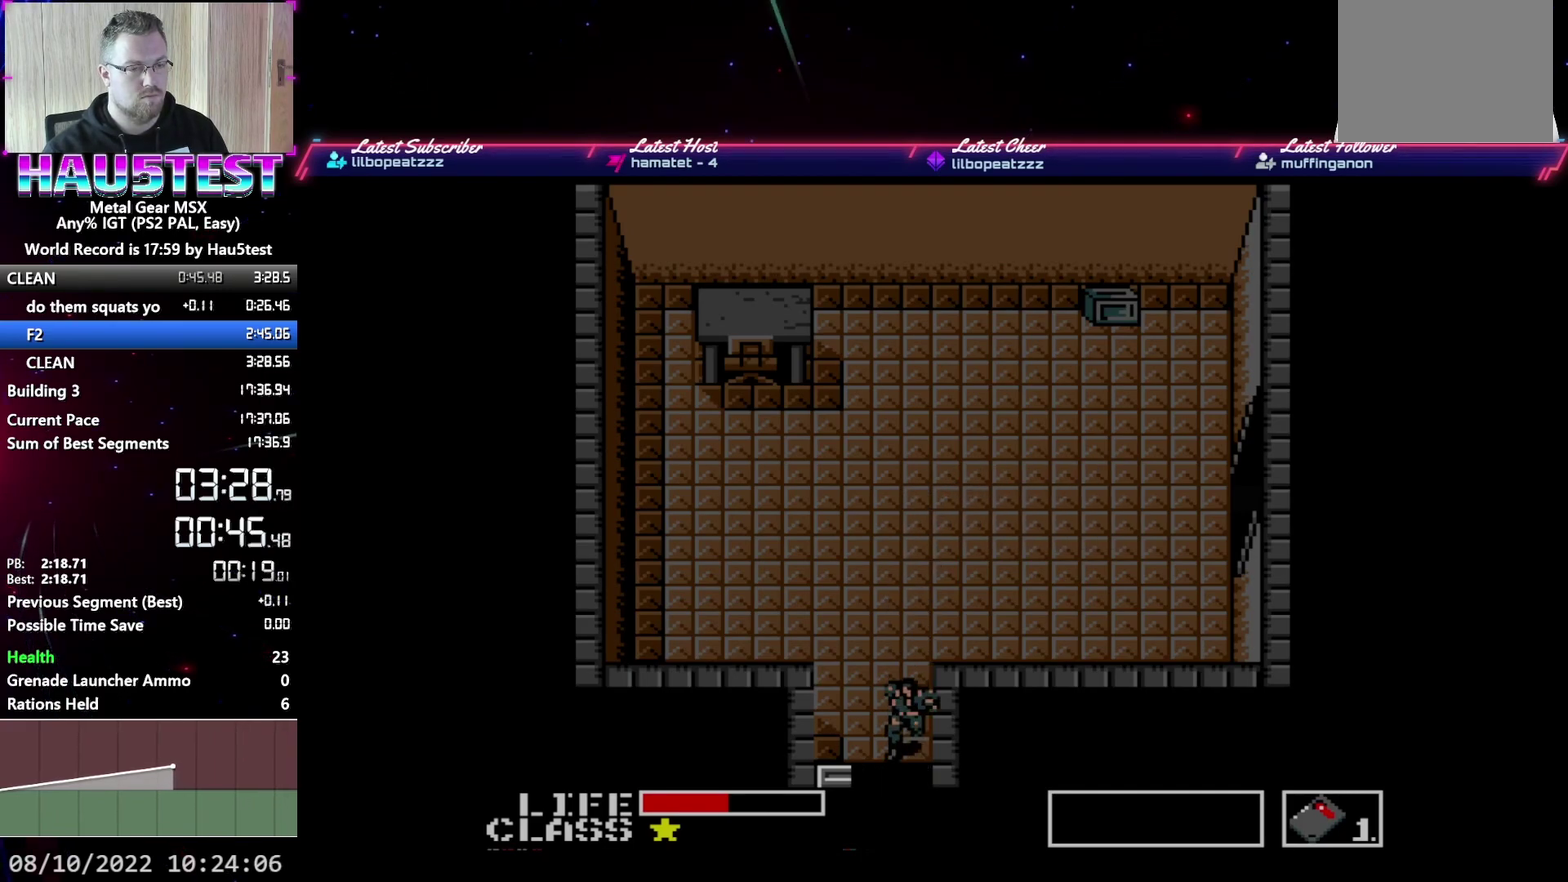
{"buttons": ["DPAD_DOWN"], "events": []}
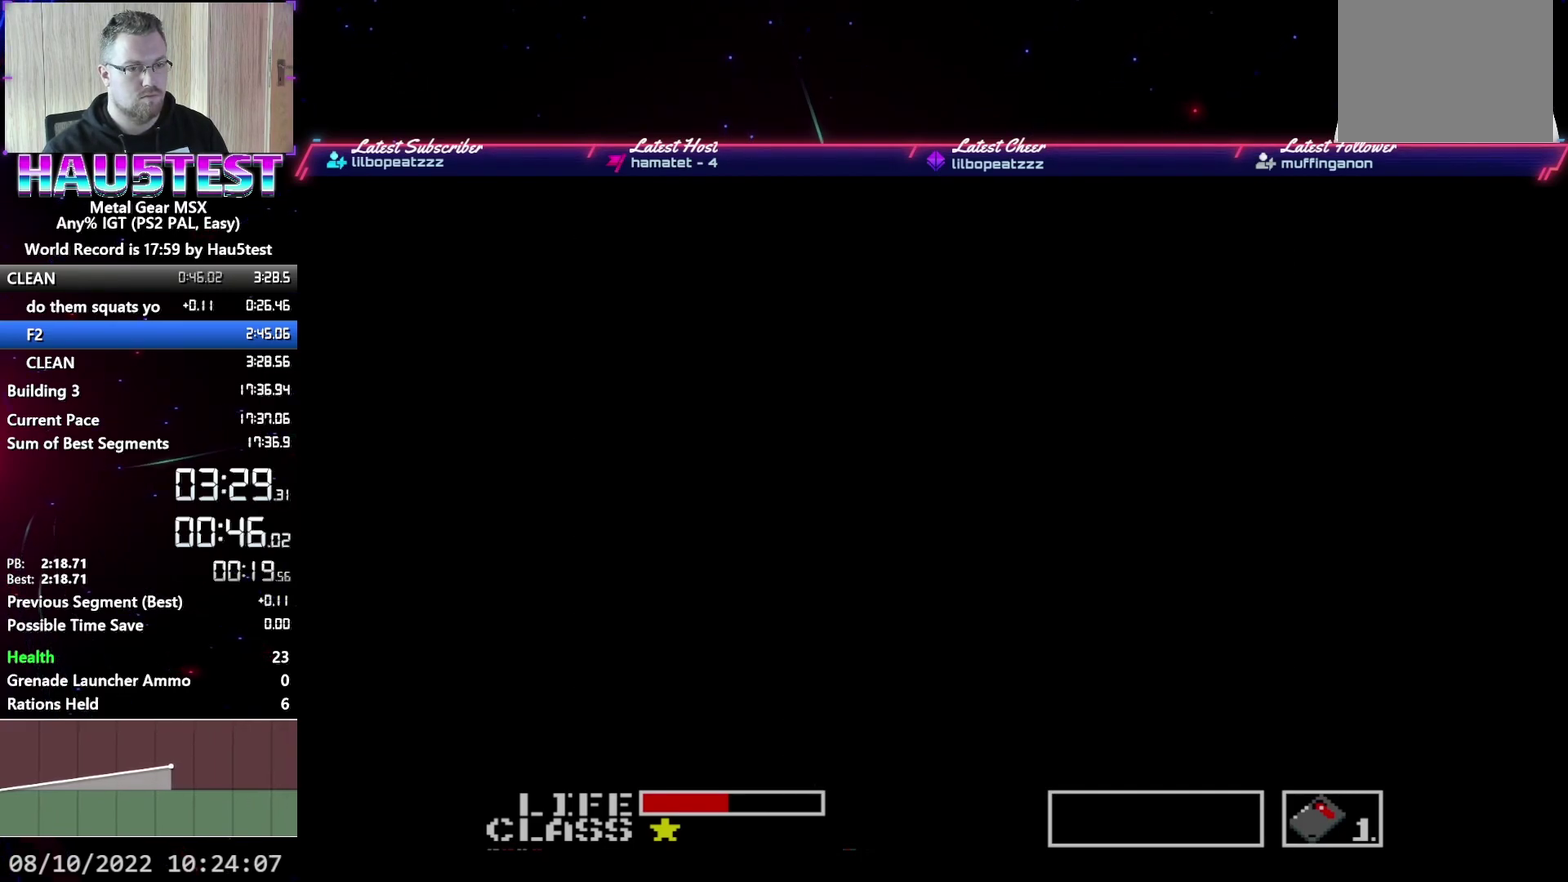
{"buttons": ["DPAD_DOWN"], "events": []}
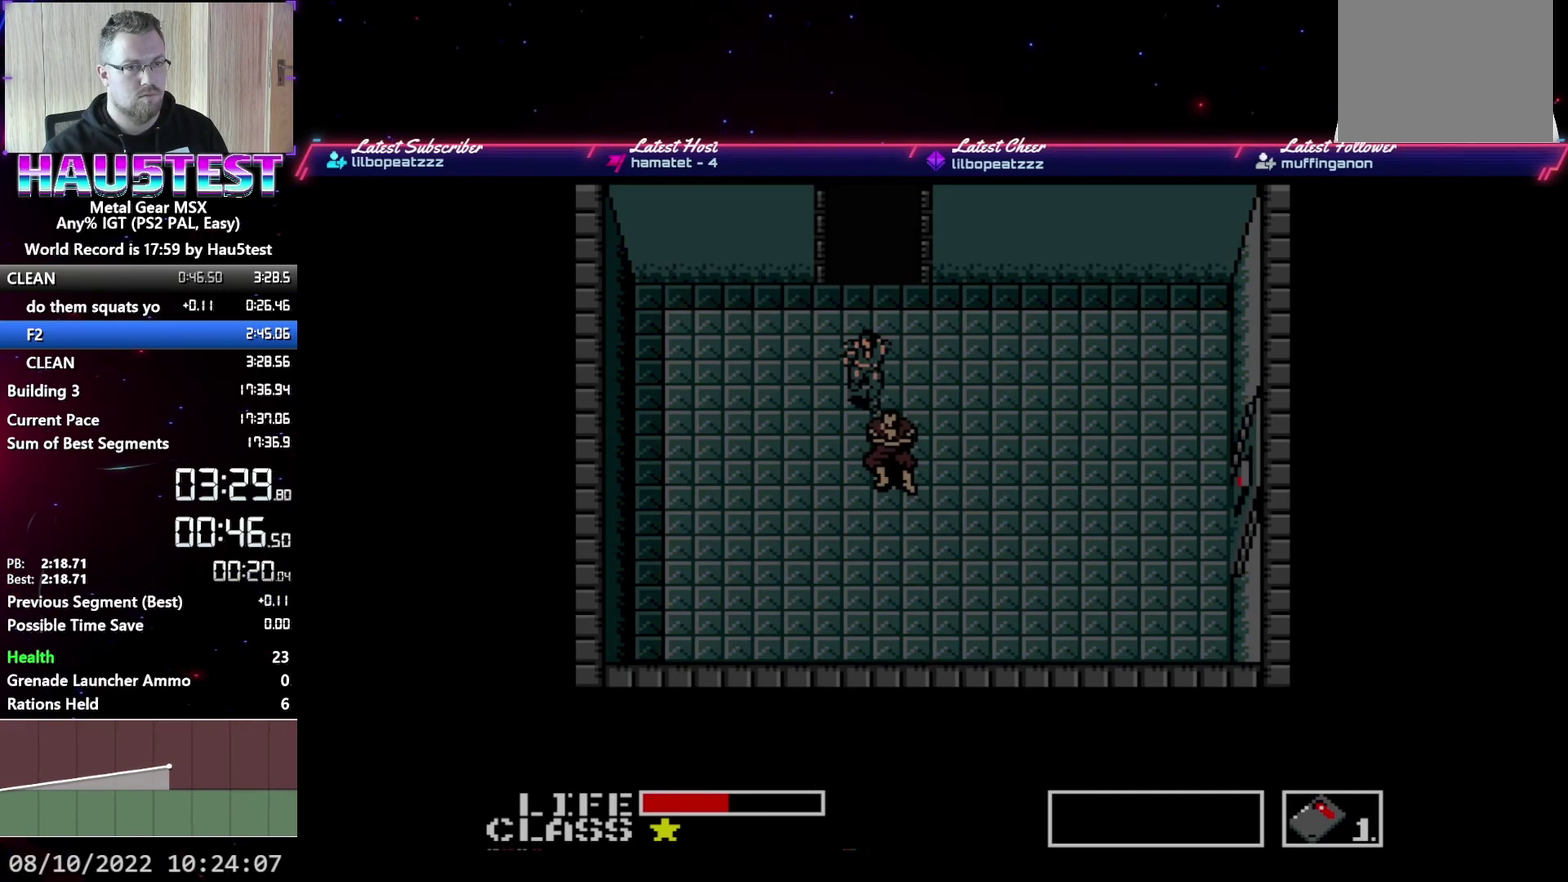
{"buttons": ["A", "DPAD_RIGHT"], "events": [[200, "A", "down"], [467, "DPAD_DOWN", "up"], [483, "DPAD_RIGHT", "down"]]}
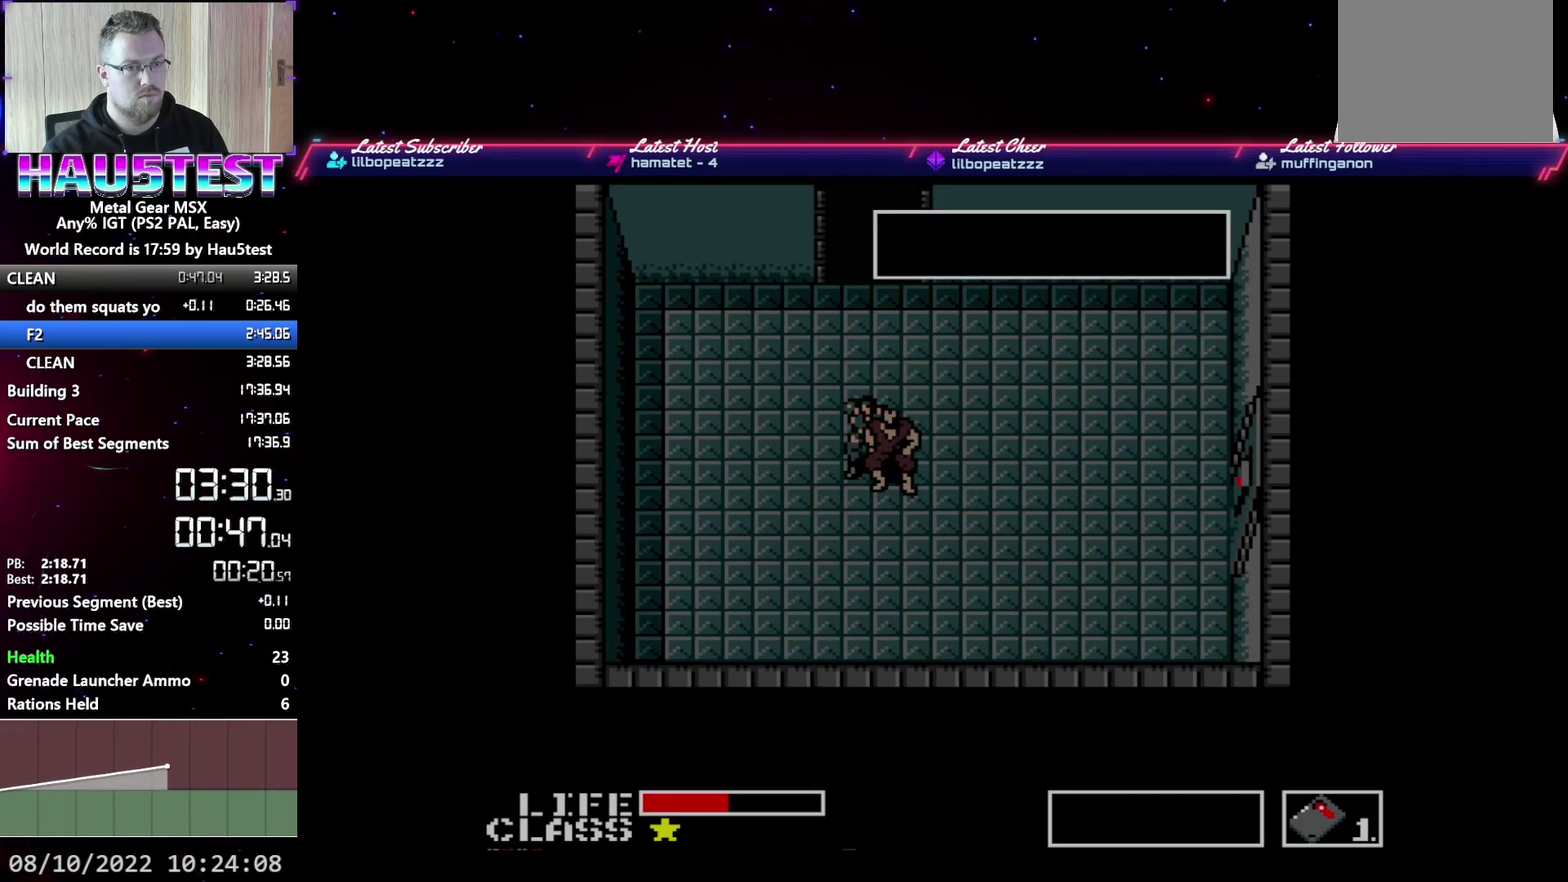
{"buttons": ["A", "DPAD_RIGHT"], "events": []}
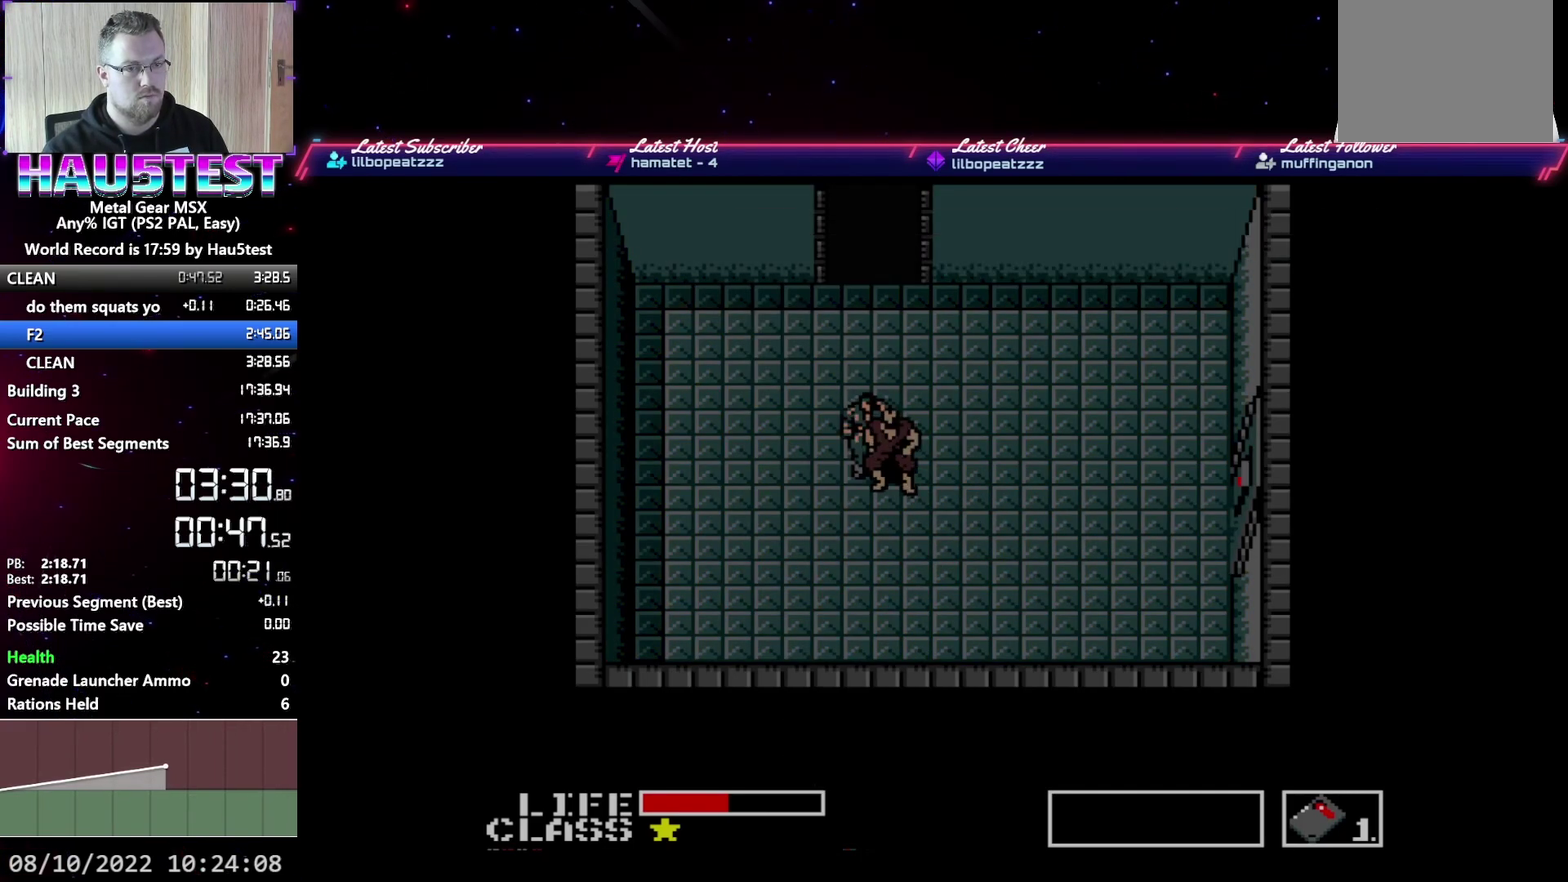
{"buttons": ["DPAD_RIGHT"], "events": [[200, "A", "up"], [217, "DPAD_DOWN", "down"], [250, "DPAD_RIGHT", "up"], [383, "DPAD_DOWN", "up"], [383, "DPAD_RIGHT", "down"]]}
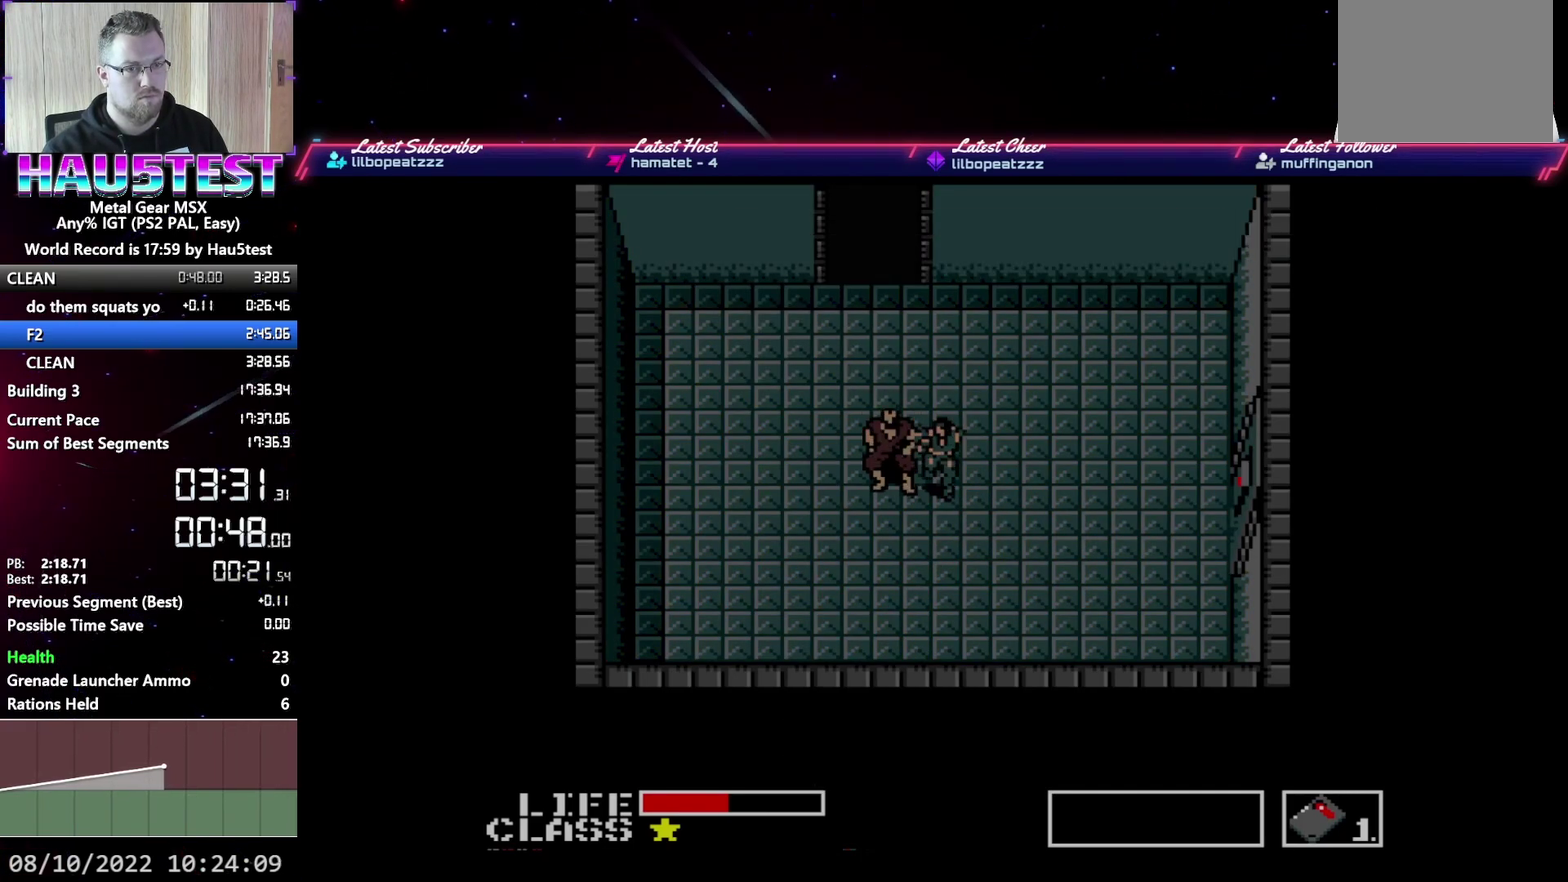
{"buttons": ["DPAD_RIGHT"], "events": []}
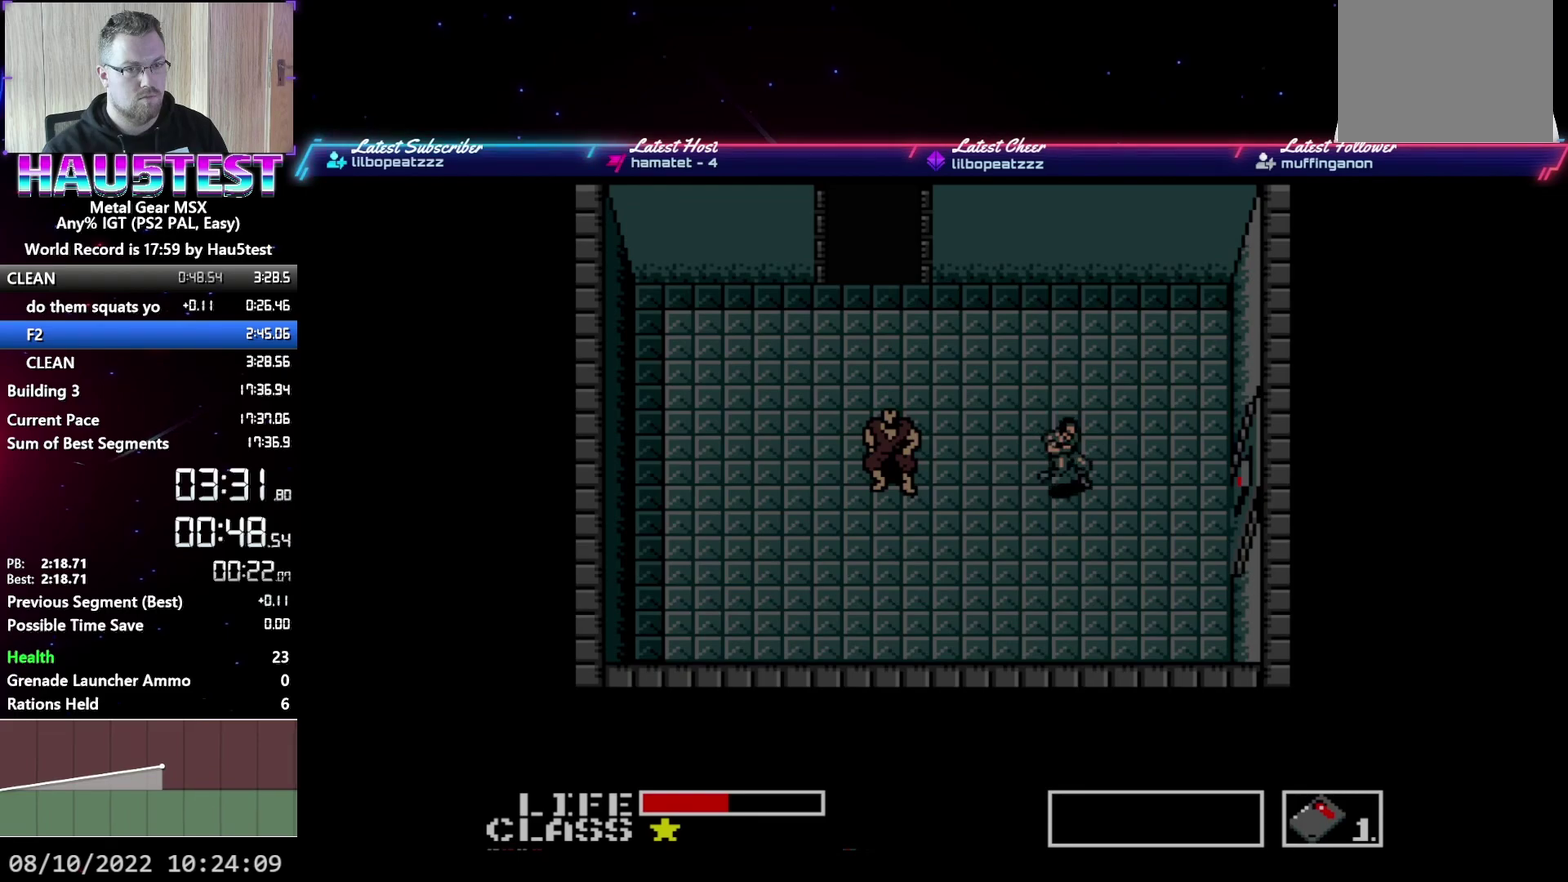
{"buttons": ["DPAD_RIGHT"], "events": []}